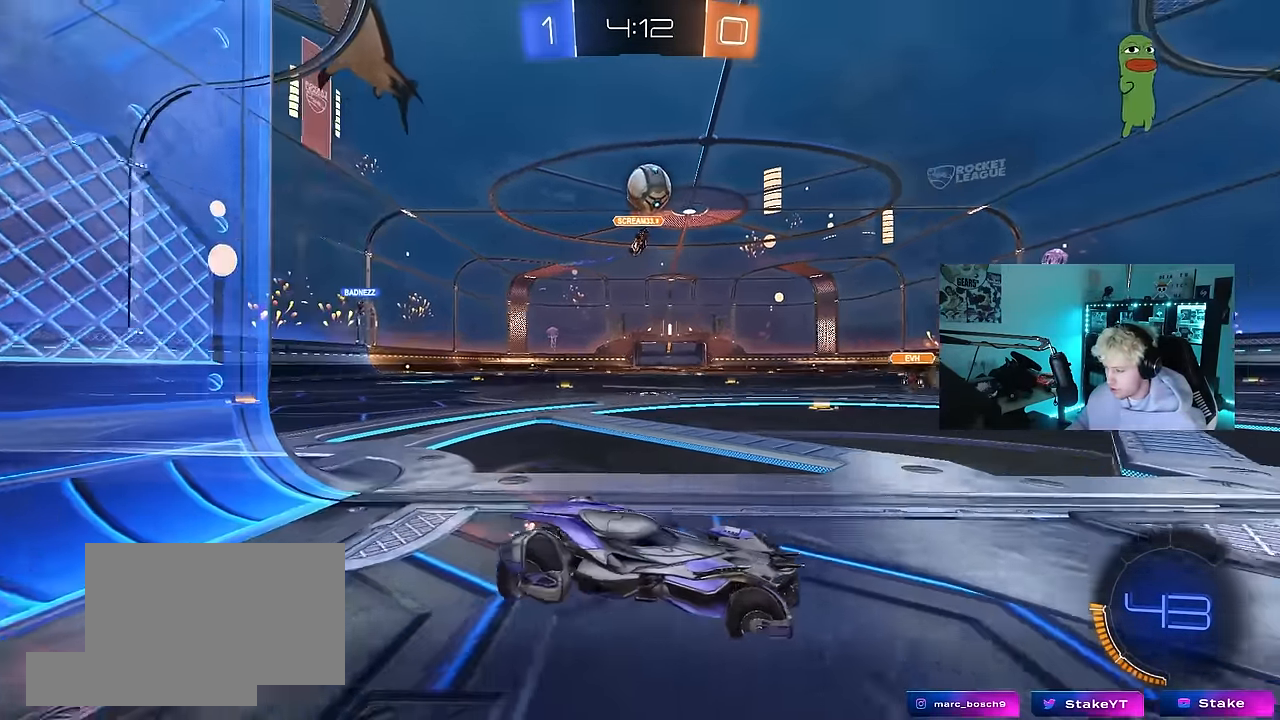
Gameplay with keyboard and mouse; each line is a JSON object with the keys and mouse buttons held at the frame after it. "events" lists presses ("down") and releases ("up") of "1", "2", "3", "4", "5", "a", "alt", "c", "caps_lock", "ctrl", "d", "e", "f", "g", "q", "r", "s", "shift", "space", "t", "tab", "v", "w", "x", "z", "mouse_left", "mouse_wheel" and "mouse_right" between this image and that frame as [ms after this image, input, new state], when the widget could be followed in between. "mouse_left", "mouse_wheel", "mouse_right" = the "left", "wheel", "right" buttons of the "mouse" list. No other keys are recorded. "wheel" means that the mouse wheel is clicked or scrolled. Mouse movement is not recorded.
{"keys": ["a"], "mouse": [], "events": [[84, "a", "up"], [467, "w", "up"], [500, "a", "down"]]}
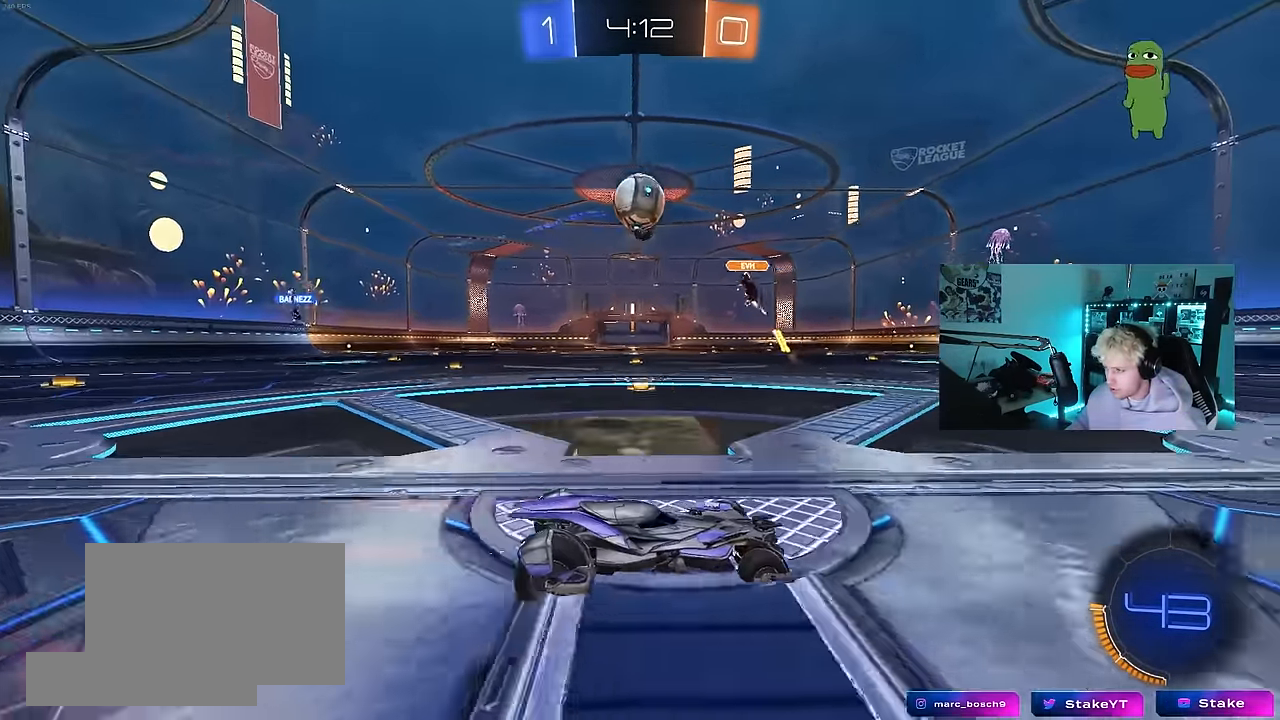
{"keys": ["s"], "mouse": [], "events": [[100, "s", "down"], [434, "a", "up"]]}
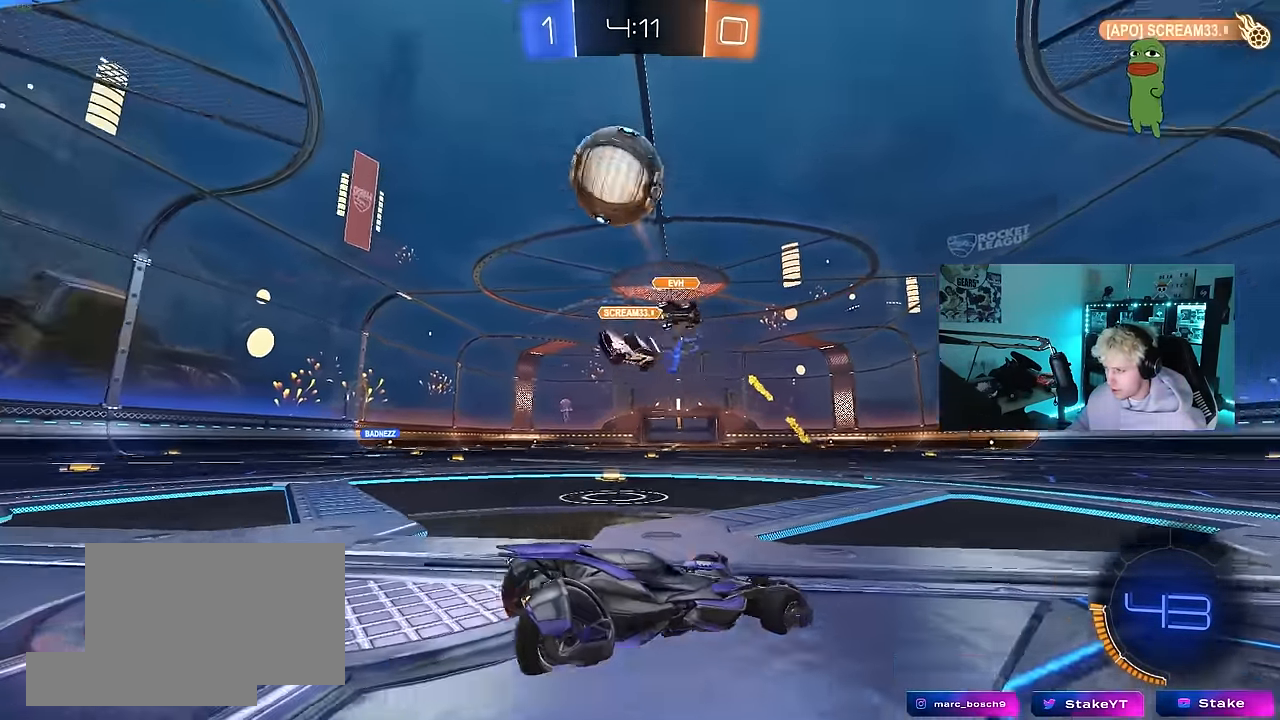
{"keys": ["a", "w"], "mouse": [], "events": [[17, "mouse_right", "down"], [167, "mouse_right", "up"], [350, "s", "up"], [400, "a", "down"], [484, "w", "down"]]}
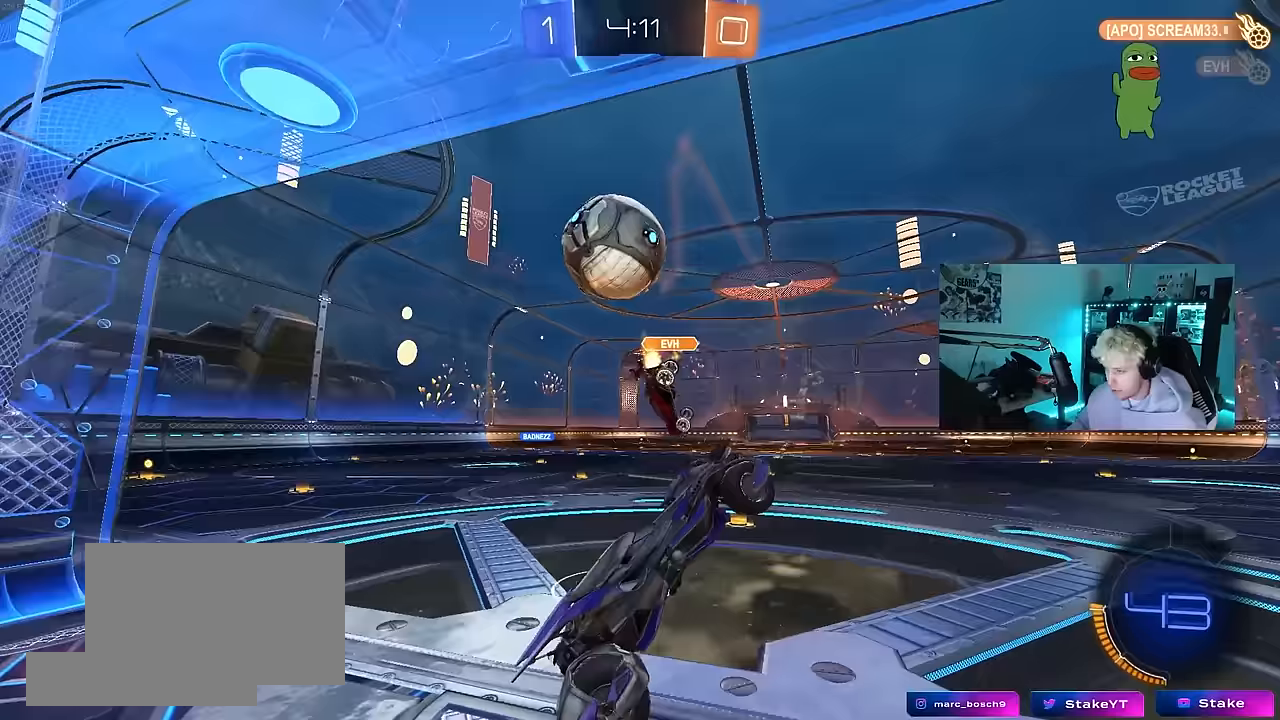
{"keys": [], "mouse": [], "events": [[167, "w", "up"], [217, "a", "up"], [267, "d", "down"], [267, "shift", "down"], [450, "shift", "up"], [500, "d", "up"]]}
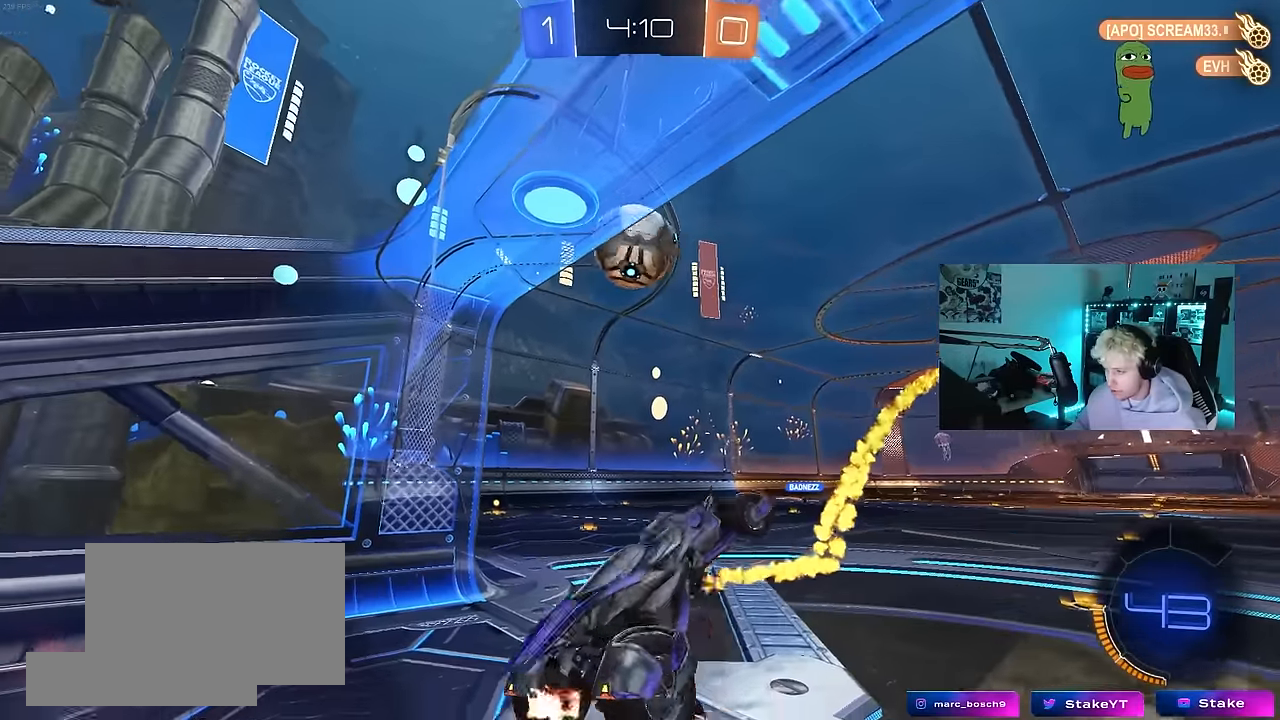
{"keys": ["w"], "mouse": ["right"], "events": [[200, "d", "down"], [233, "d", "up"], [383, "w", "down"], [467, "mouse_right", "down"]]}
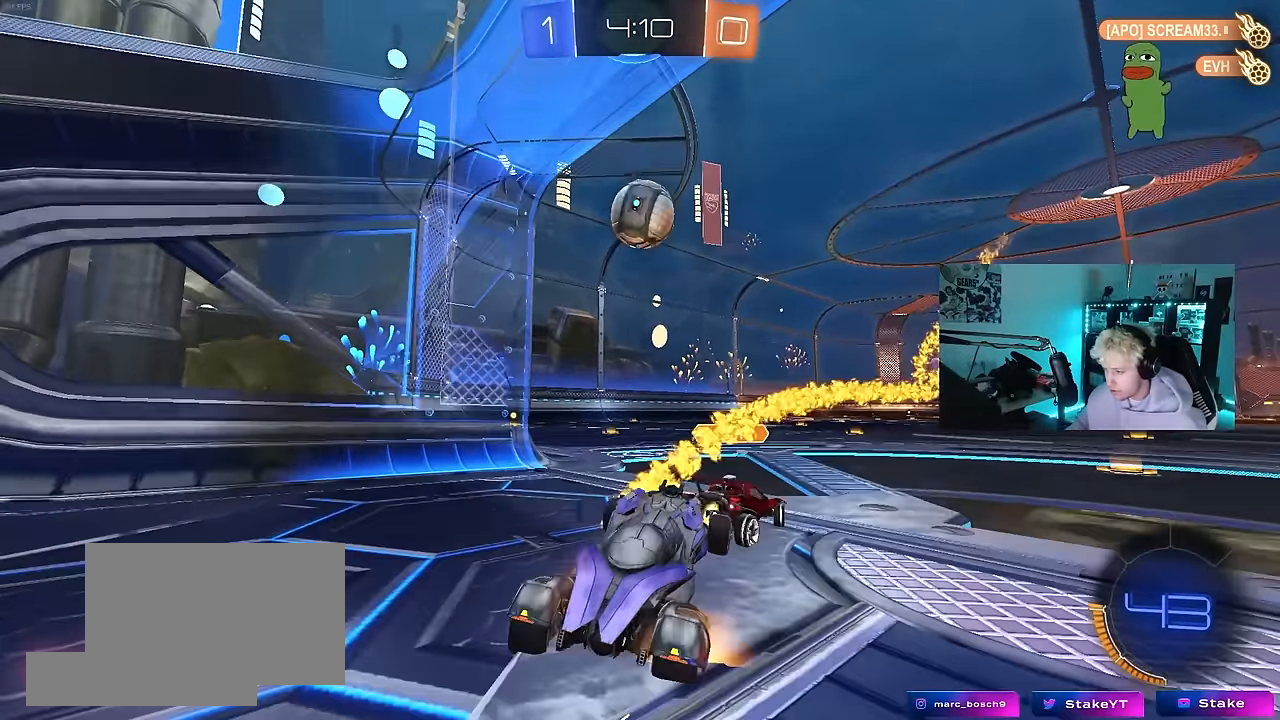
{"keys": ["w"], "mouse": ["left"], "events": [[67, "mouse_left", "down"], [117, "a", "down"], [167, "mouse_right", "up"], [250, "a", "up"]]}
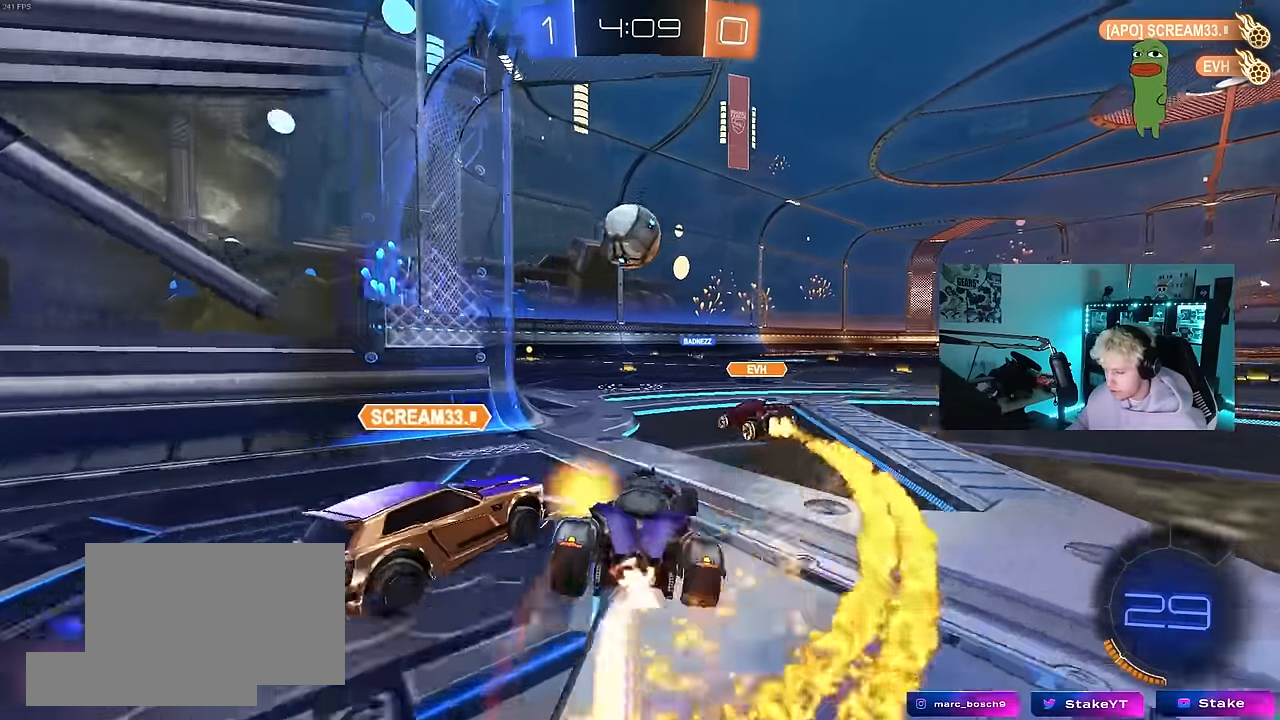
{"keys": ["a", "s", "shift"], "mouse": [], "events": [[33, "mouse_left", "up"], [133, "w", "up"], [317, "a", "down"], [367, "shift", "down"], [417, "s", "down"]]}
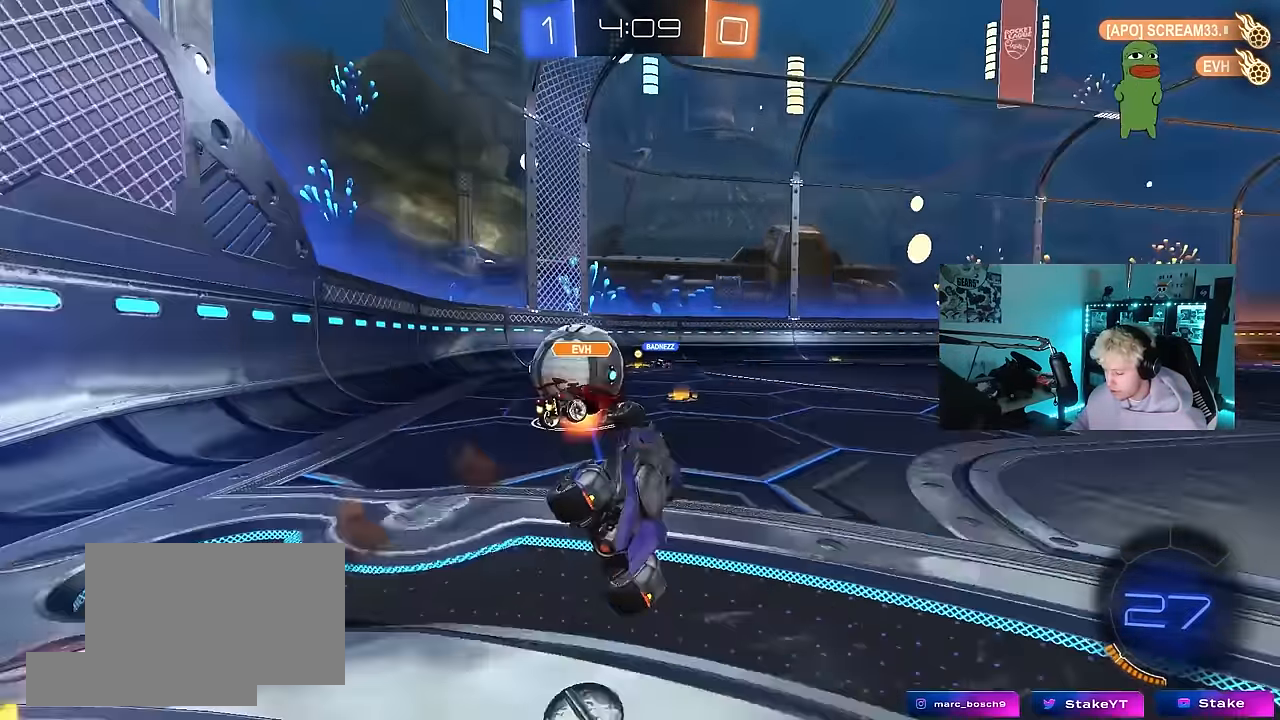
{"keys": ["a", "shift", "w"], "mouse": [], "events": [[50, "s", "up"], [100, "shift", "up"], [183, "w", "down"], [417, "shift", "down"]]}
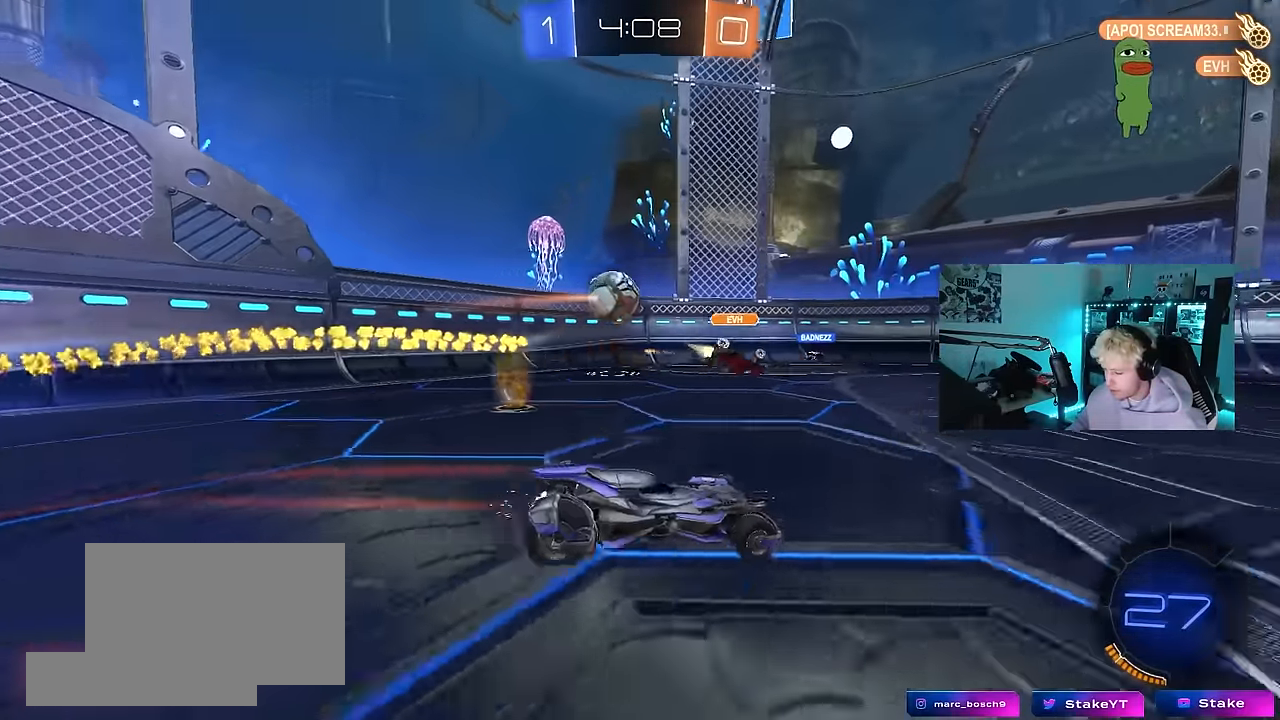
{"keys": ["a", "w"], "mouse": [], "events": [[67, "shift", "up"]]}
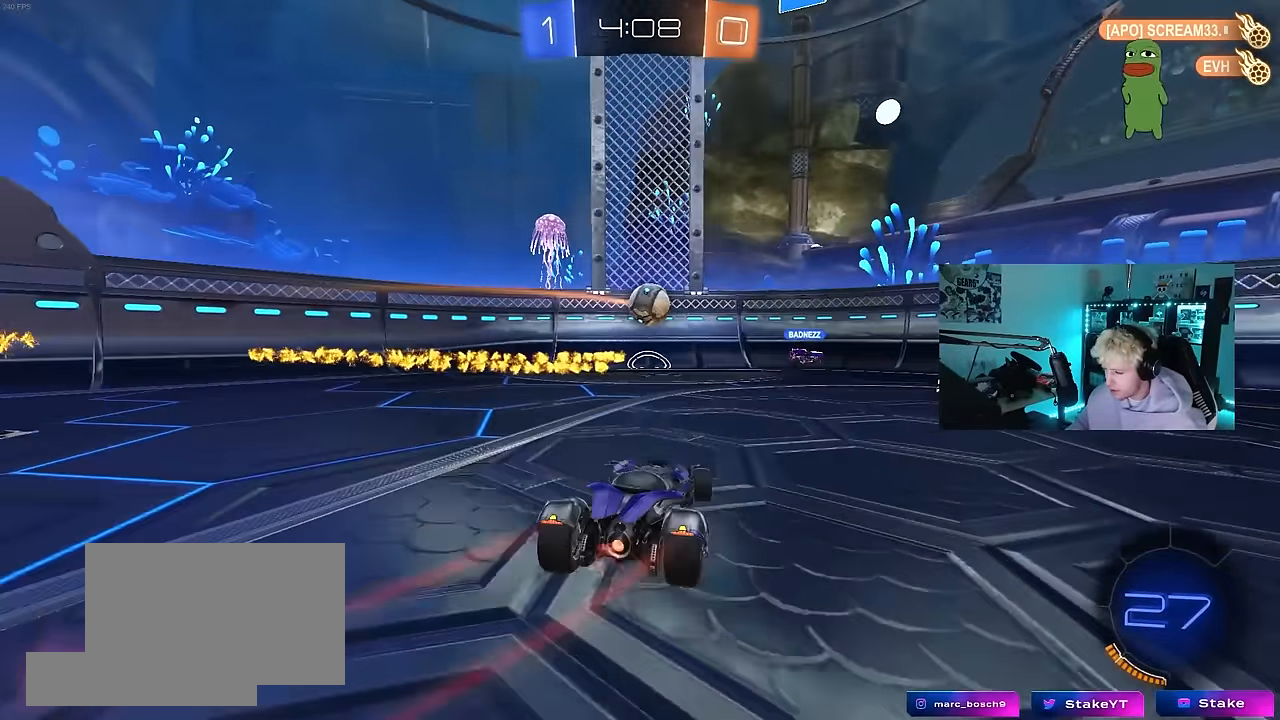
{"keys": ["a", "w"], "mouse": [], "events": [[33, "shift", "down"], [133, "shift", "up"]]}
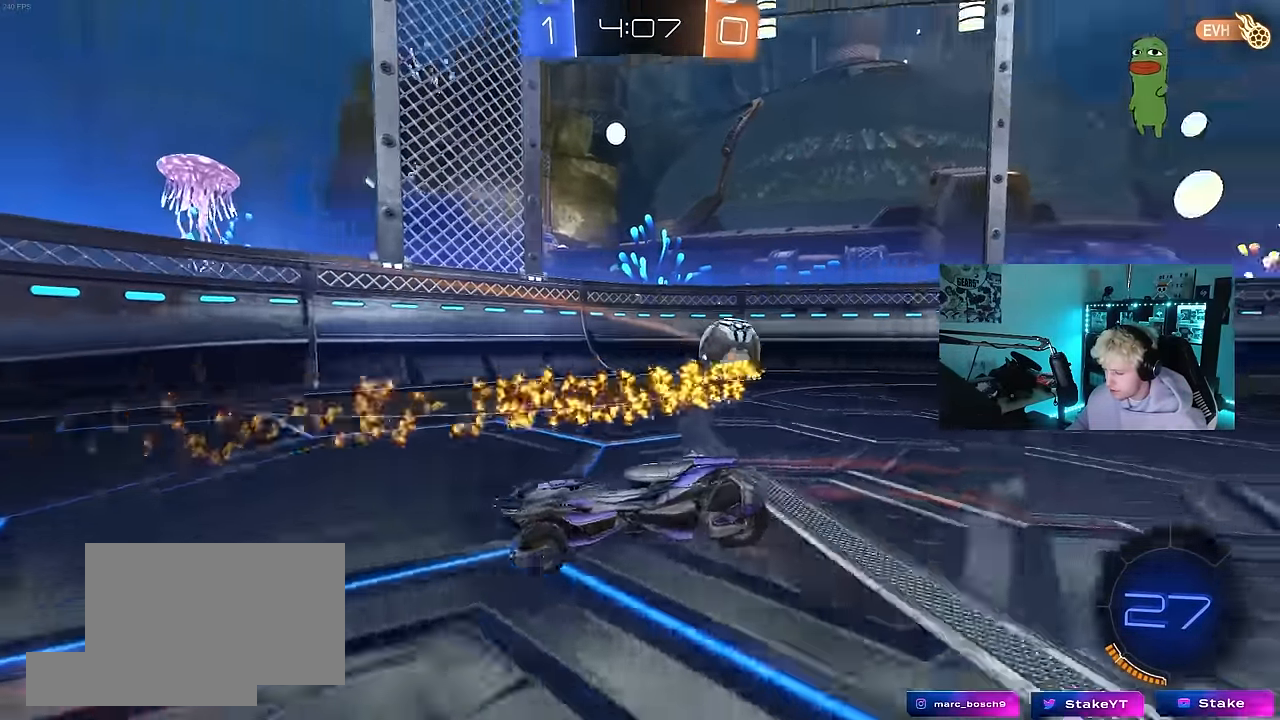
{"keys": ["a", "w"], "mouse": [], "events": []}
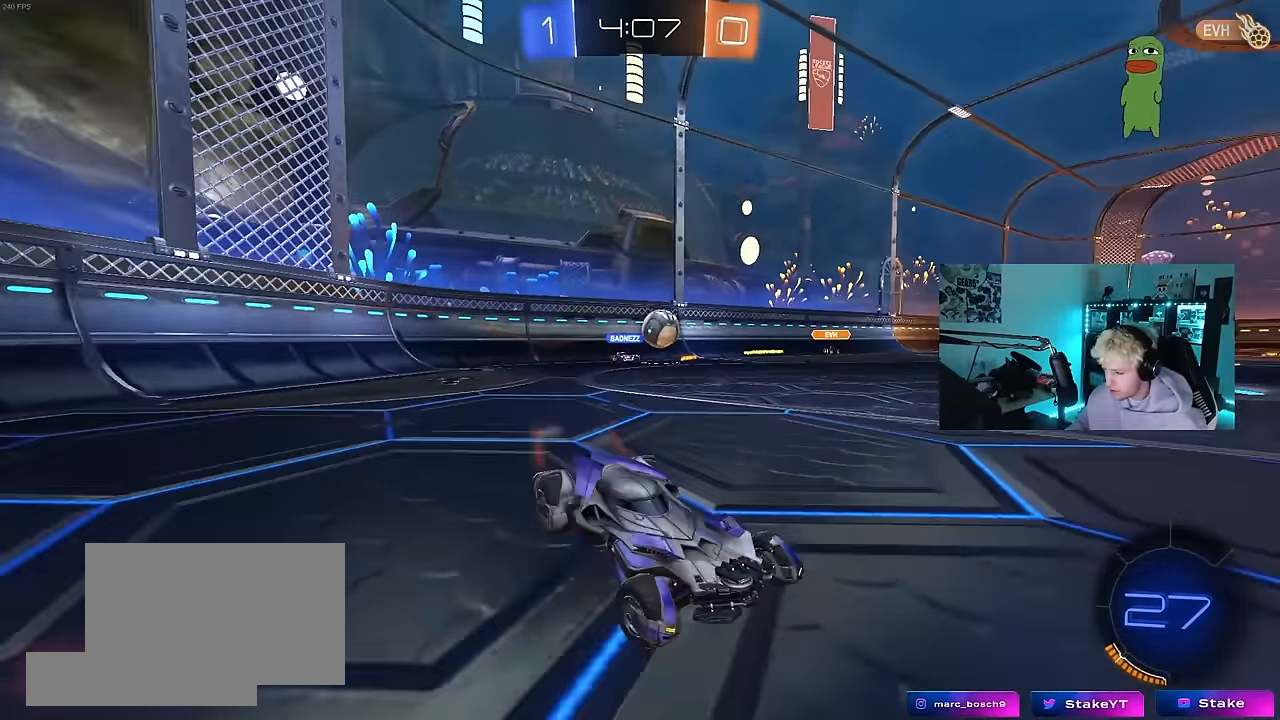
{"keys": ["a", "w"], "mouse": [], "events": [[117, "shift", "down"], [167, "shift", "up"], [250, "a", "up"], [400, "a", "down"]]}
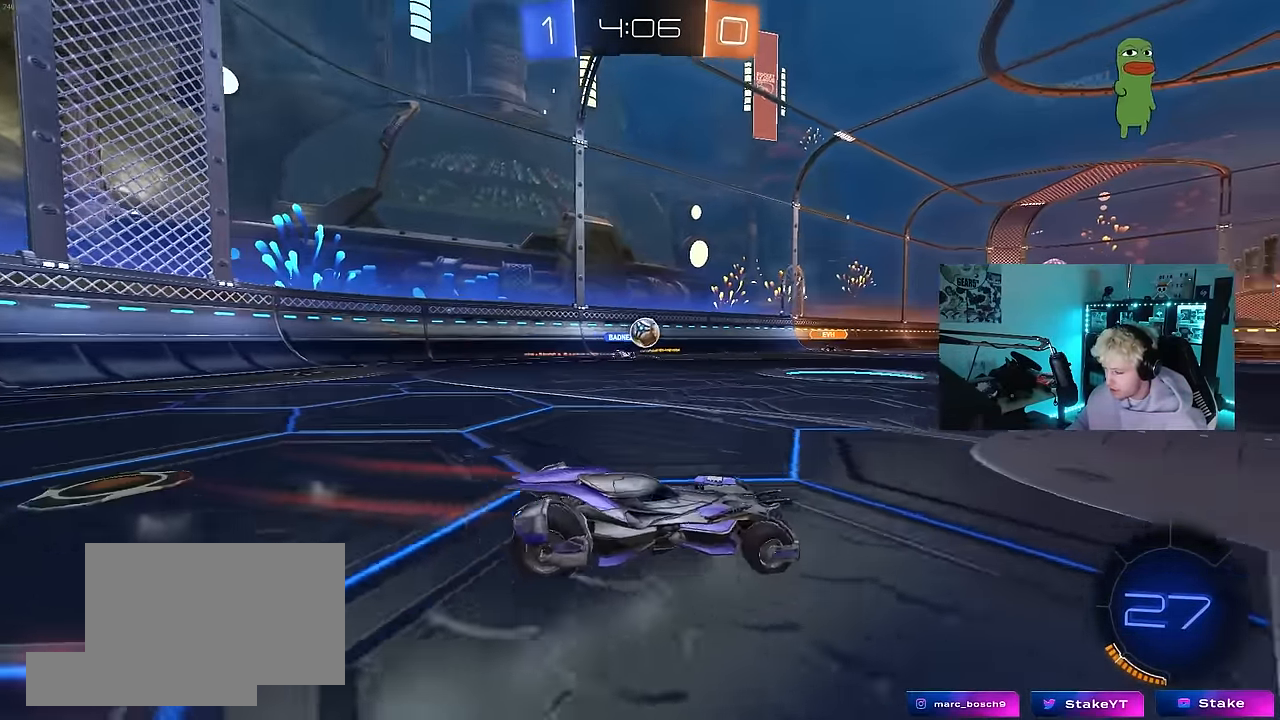
{"keys": ["w"], "mouse": [], "events": [[367, "a", "up"]]}
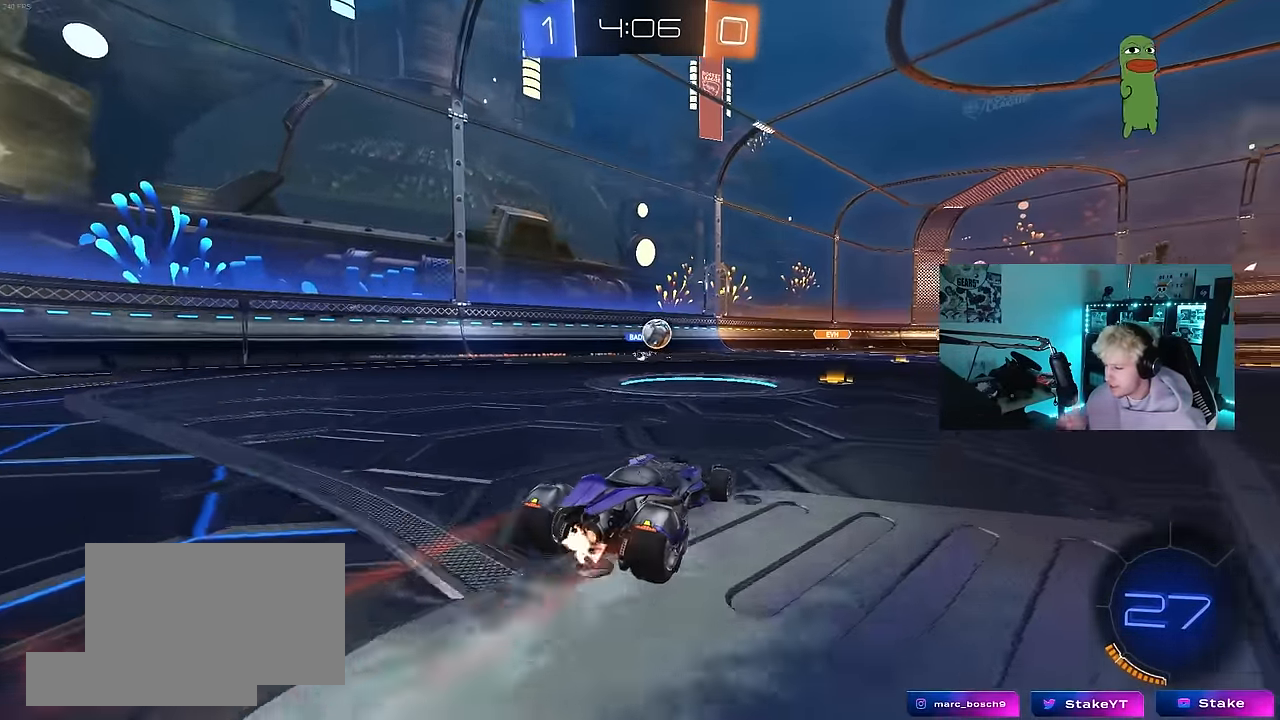
{"keys": ["w"], "mouse": [], "events": [[333, "d", "down"], [433, "d", "up"]]}
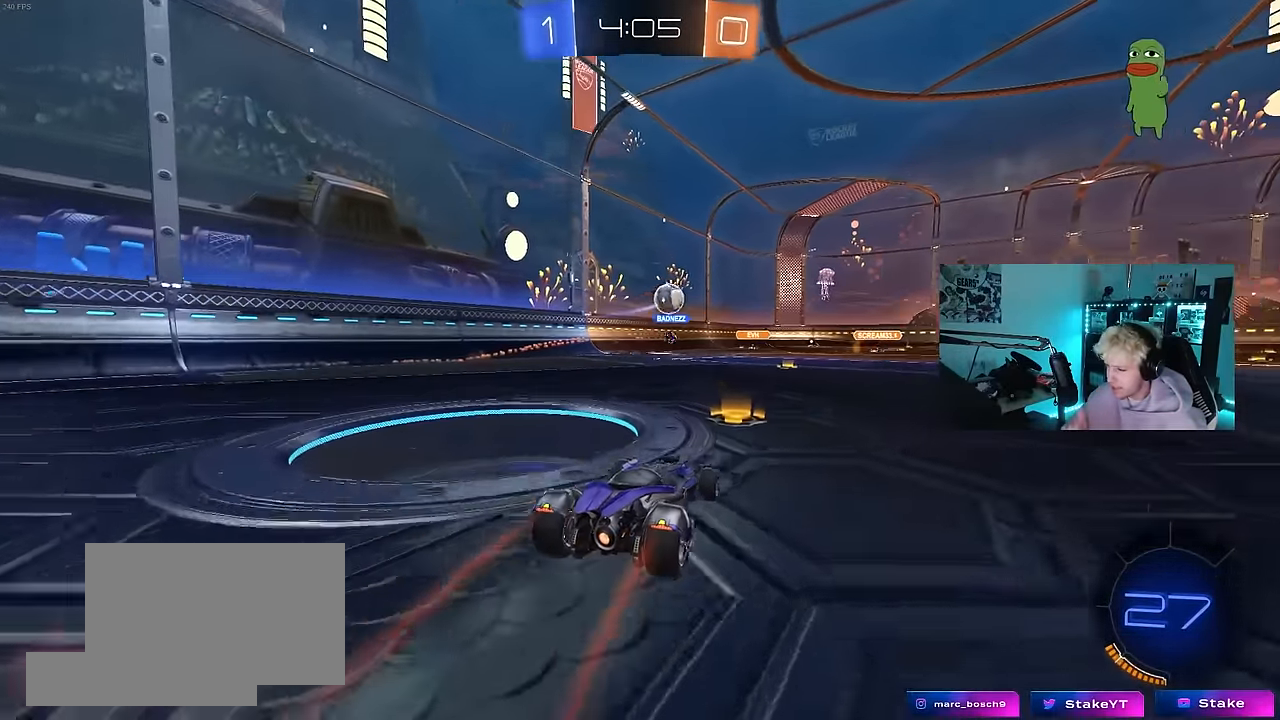
{"keys": ["w"], "mouse": [], "events": []}
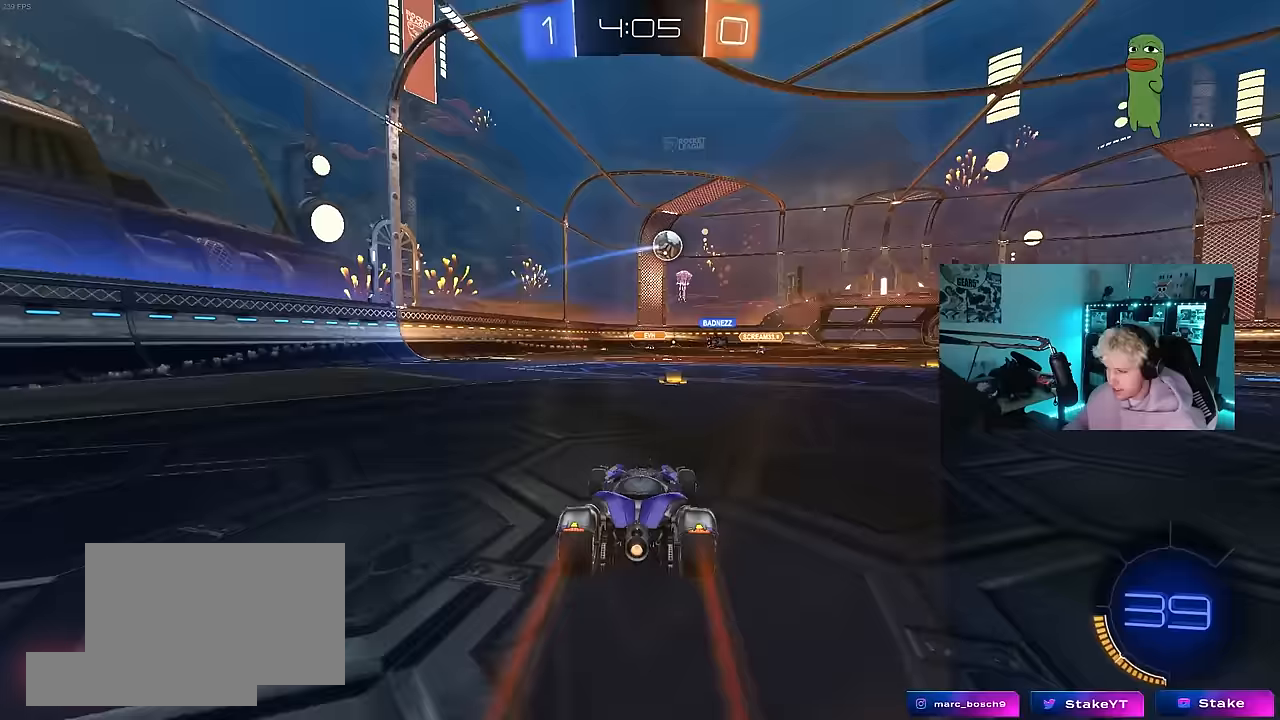
{"keys": ["w"], "mouse": [], "events": [[83, "d", "down"], [183, "d", "up"], [217, "mouse_left", "down"], [500, "mouse_left", "up"]]}
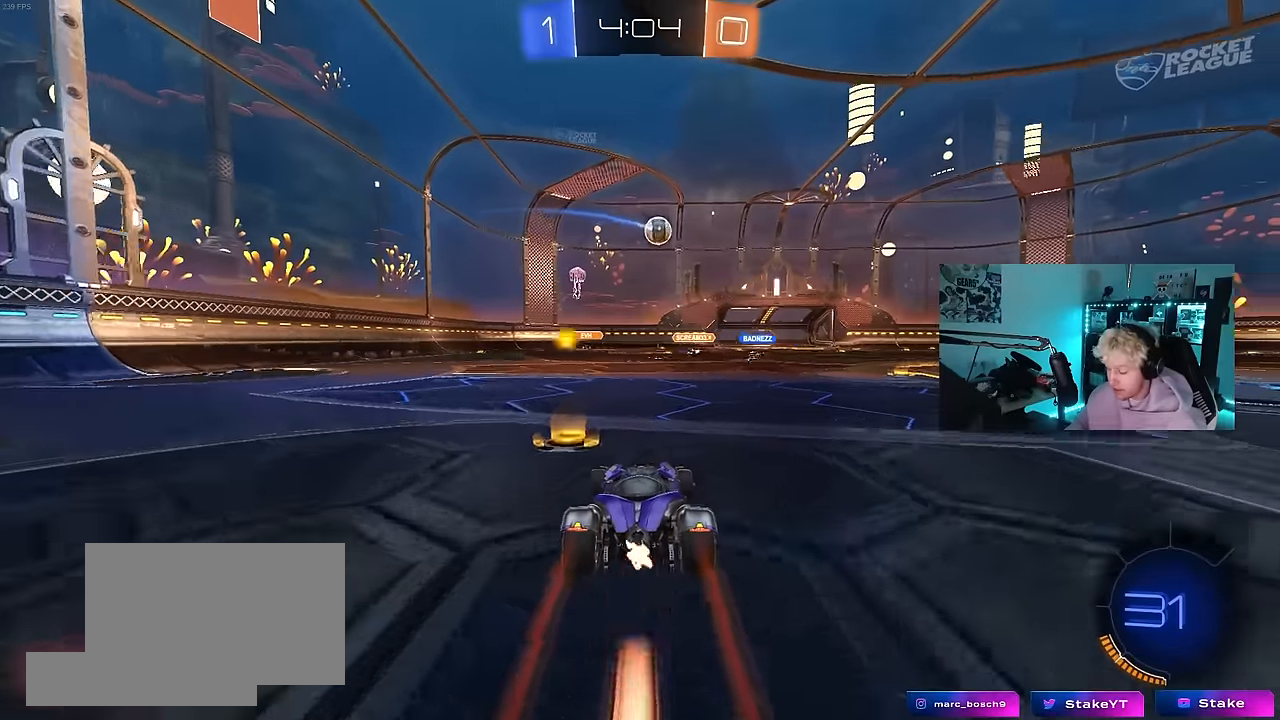
{"keys": ["d", "w"], "mouse": [], "events": [[100, "d", "down"], [200, "mouse_left", "down"], [467, "mouse_left", "up"]]}
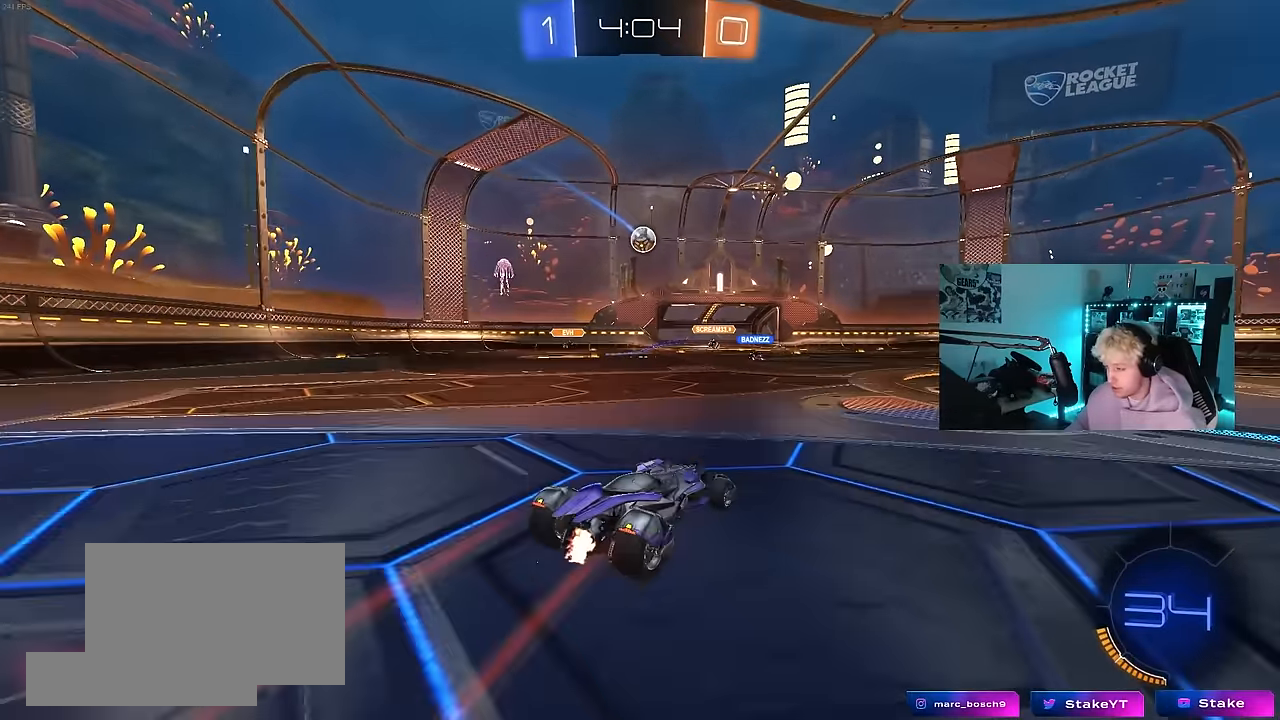
{"keys": ["a", "w"], "mouse": ["left"], "events": [[167, "d", "up"], [250, "mouse_left", "down"], [400, "a", "down"]]}
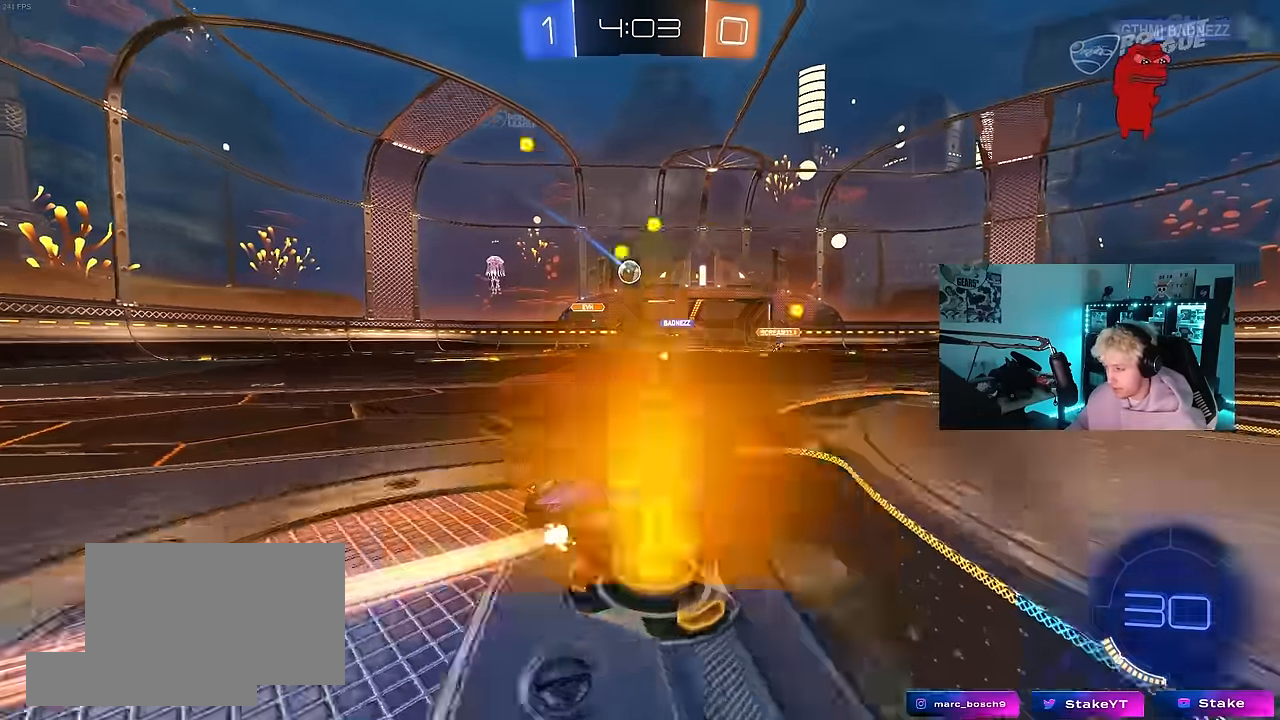
{"keys": ["a", "w"], "mouse": [], "events": [[33, "a", "up"], [217, "mouse_left", "up"], [500, "a", "down"]]}
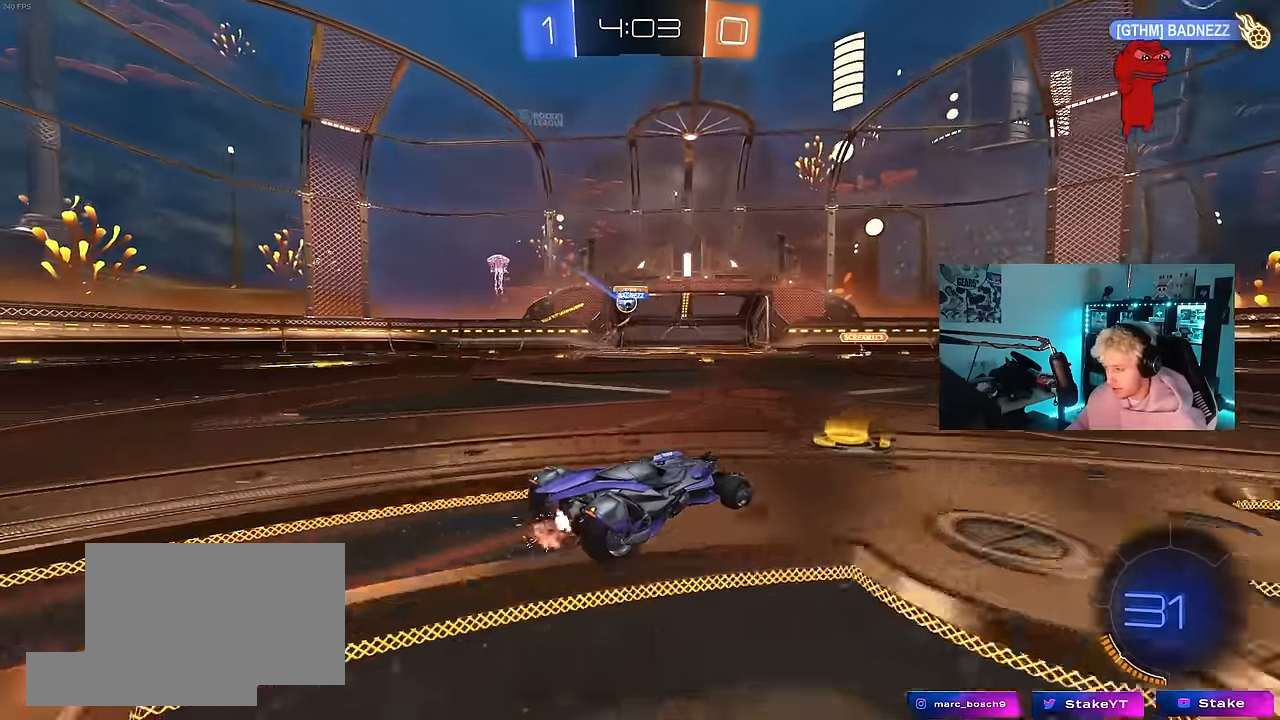
{"keys": ["a", "s"], "mouse": [], "events": [[100, "a", "up"], [150, "a", "down"], [183, "shift", "down"], [283, "shift", "up"], [283, "w", "up"], [333, "s", "down"]]}
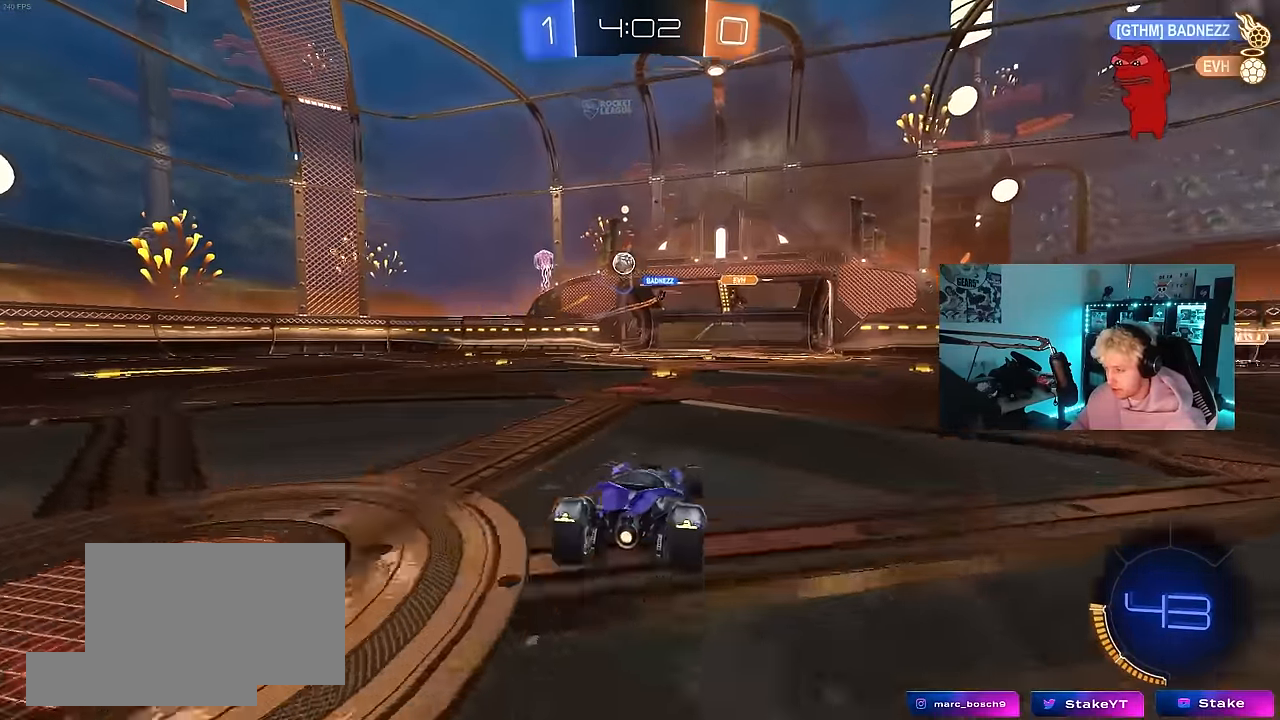
{"keys": ["a", "s"], "mouse": ["left", "right"], "events": [[17, "s", "up"], [117, "w", "down"], [167, "mouse_left", "down"], [350, "a", "up"], [350, "d", "down"], [400, "w", "up"], [450, "mouse_right", "down"], [483, "a", "down"], [483, "d", "up"], [483, "s", "down"]]}
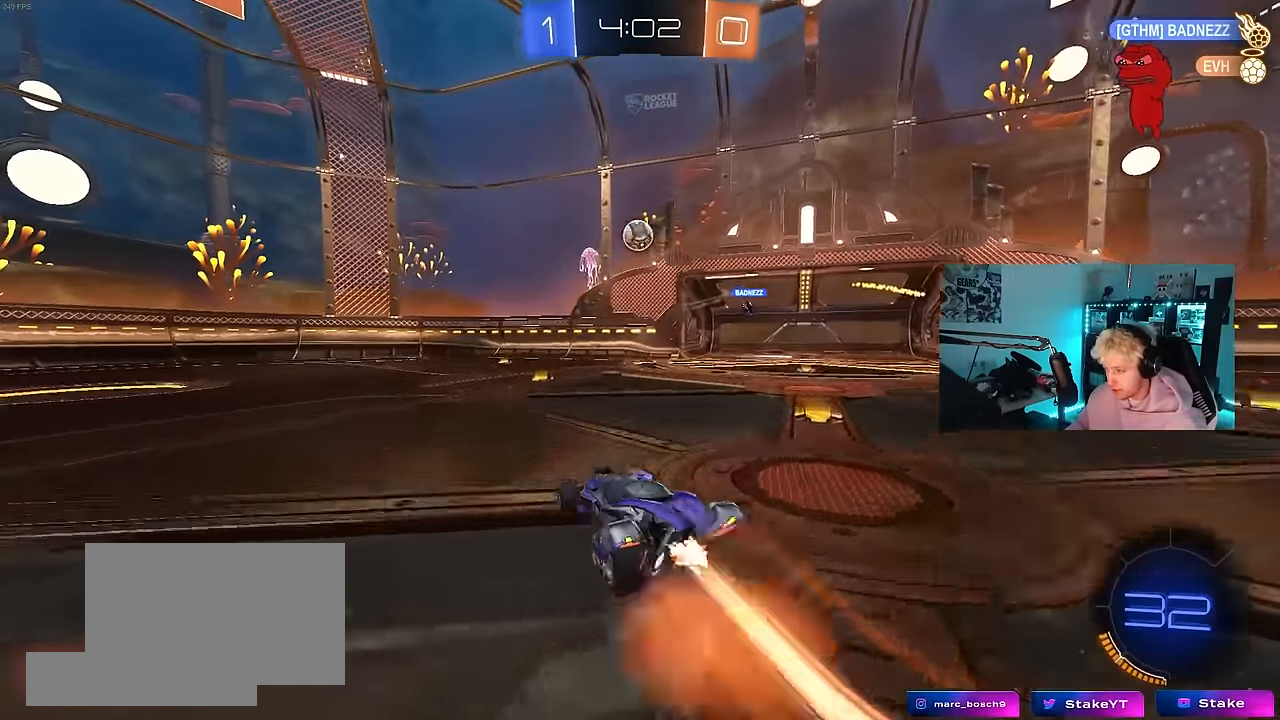
{"keys": ["d"], "mouse": ["left"], "events": [[33, "shift", "down"], [83, "mouse_left", "up"], [133, "s", "up"], [133, "shift", "up"], [167, "mouse_right", "up"], [267, "a", "up"], [267, "mouse_left", "down"], [367, "d", "down"], [417, "w", "down"], [500, "w", "up"]]}
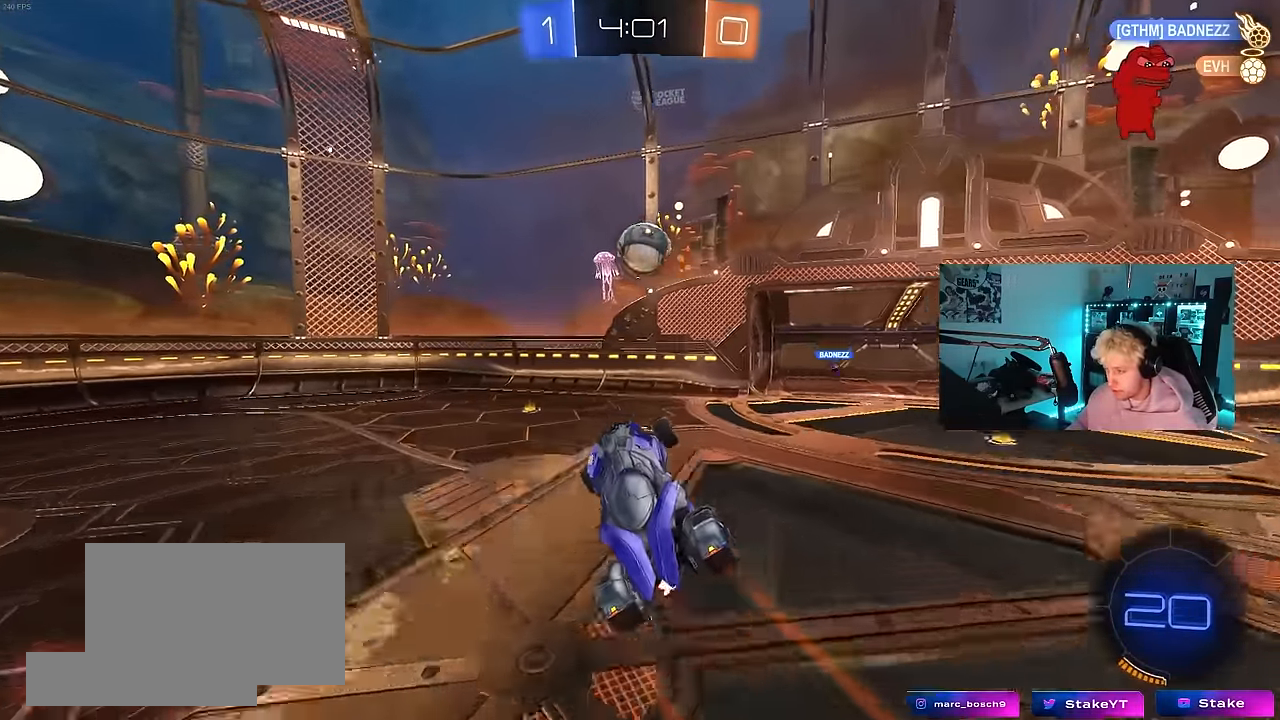
{"keys": ["w"], "mouse": ["right"], "events": [[150, "mouse_left", "up"], [183, "d", "up"], [233, "d", "down"], [283, "a", "down"], [283, "d", "up"], [383, "a", "up"], [383, "w", "down"], [433, "mouse_right", "down"]]}
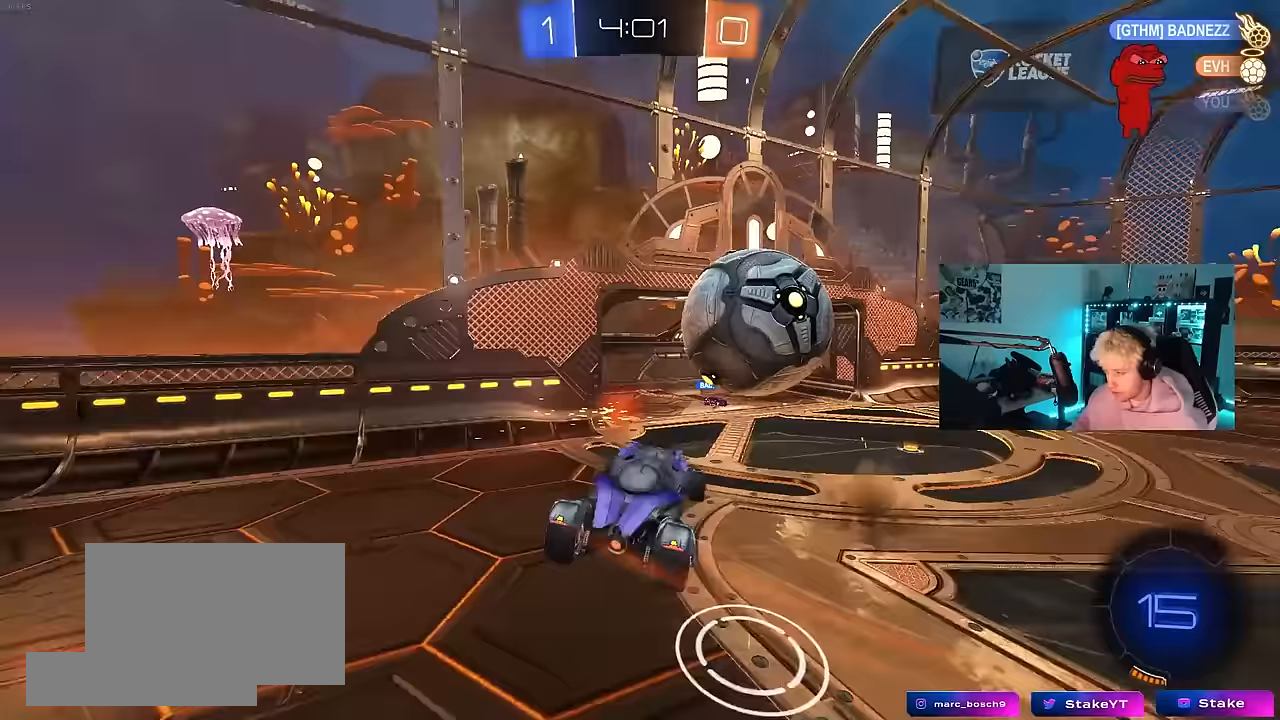
{"keys": ["d", "s"], "mouse": [], "events": [[67, "d", "down"], [67, "mouse_right", "up"], [67, "s", "down"], [67, "shift", "down"], [67, "w", "up"], [400, "shift", "up"]]}
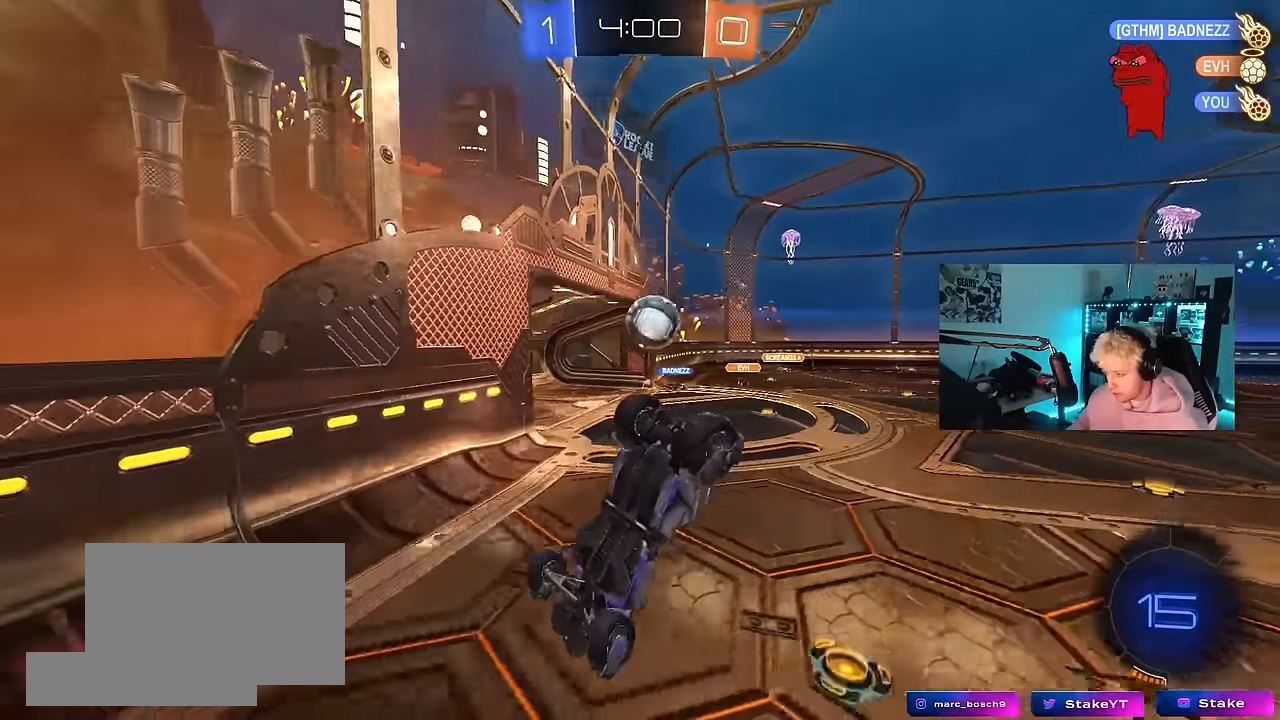
{"keys": [], "mouse": [], "events": [[133, "shift", "down"], [317, "d", "up"], [500, "s", "up"], [500, "shift", "up"]]}